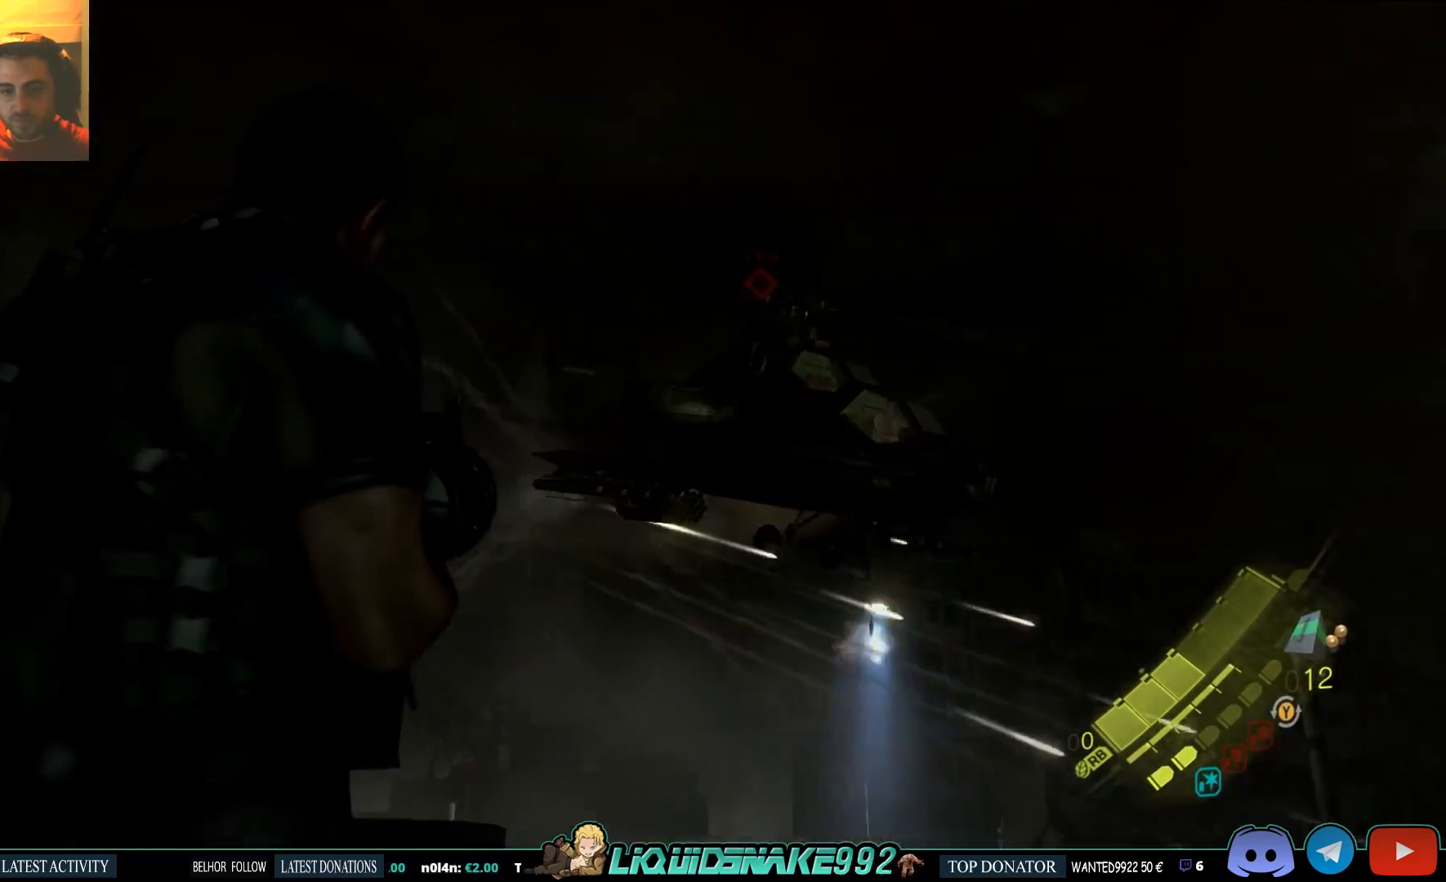
Gameplay with a controller (PlayStation layout); each line is a JSON object with the inputs held at the frame after it. "events" lists button and stick changes between this image and that frame as [ms after this image, input, new state], when the widget could be followed in between.
{"buttons": ["L2"], "left_stick": "right", "right_stick": "center", "events": [[150, "R2", "down"], [200, "right_stick", "center"], [217, "R2", "up"]]}
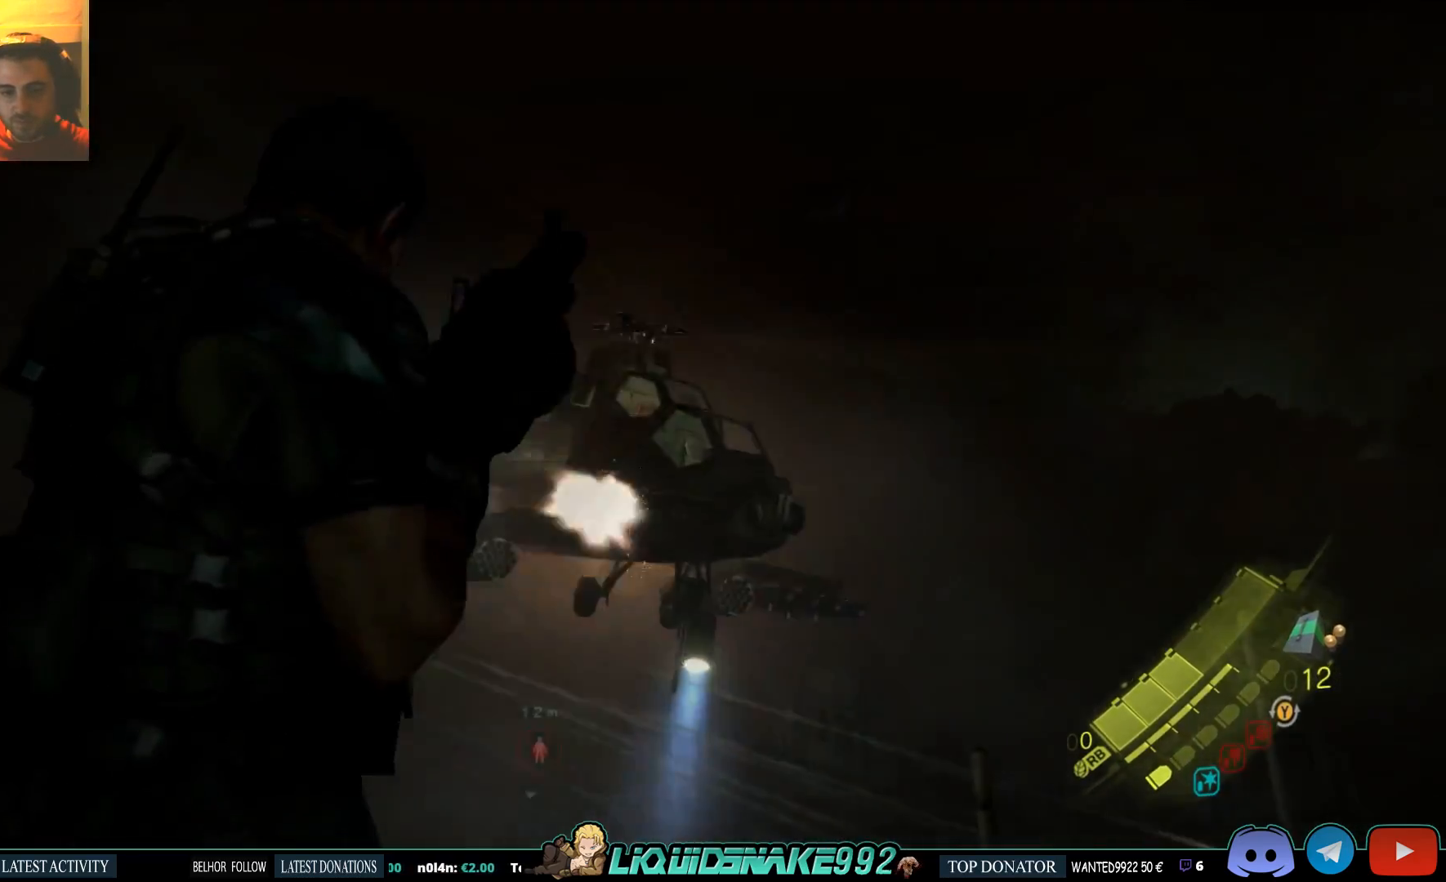
{"buttons": ["L2"], "left_stick": "down", "right_stick": "center", "events": [[133, "left_stick", "up-right"], [250, "right_stick", "up"], [483, "left_stick", "down"], [500, "right_stick", "center"]]}
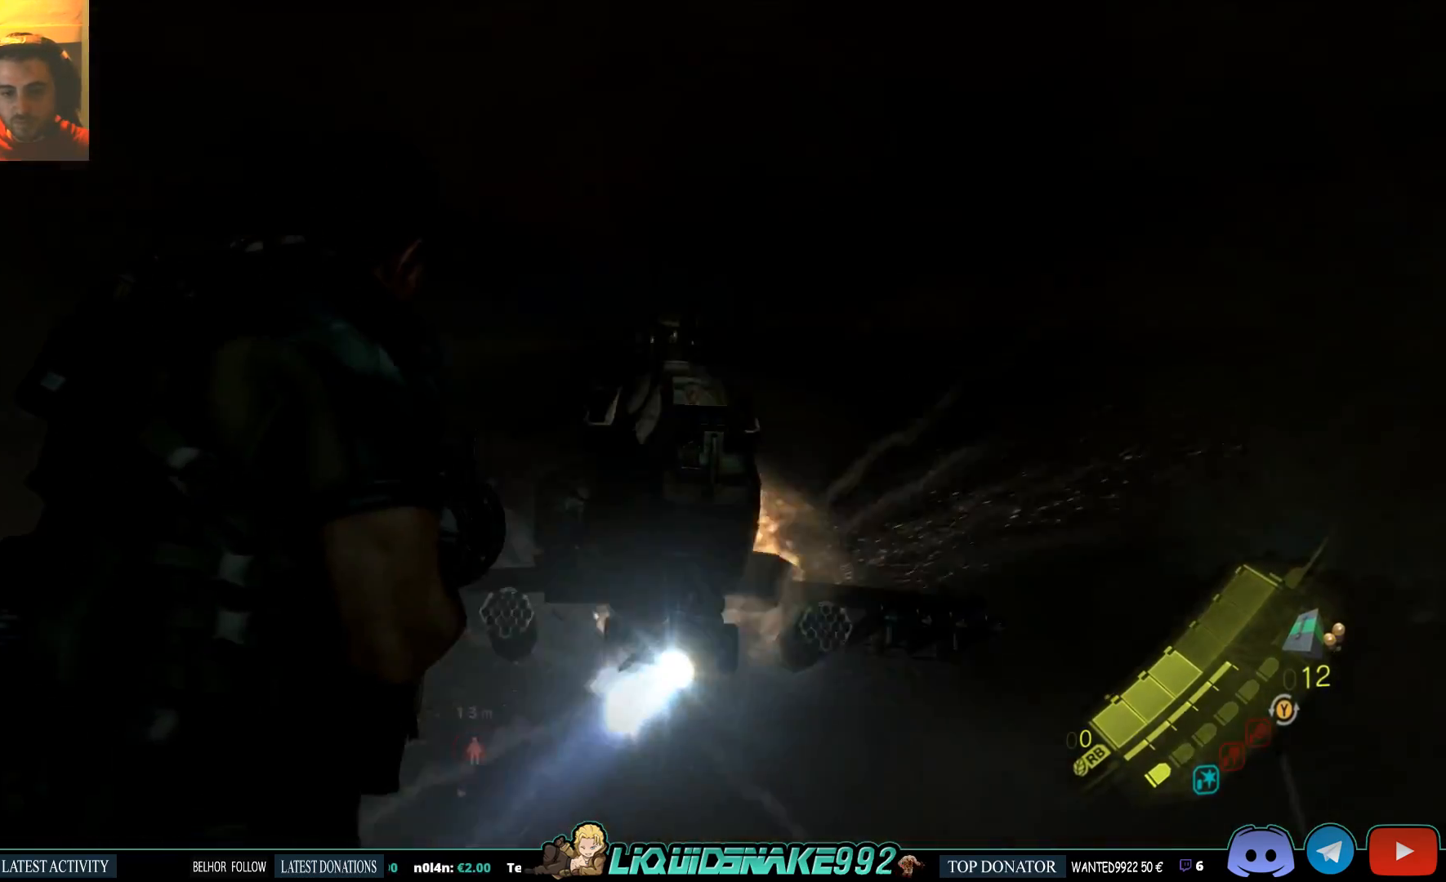
{"buttons": ["L2"], "left_stick": "right", "right_stick": "center", "events": [[17, "R2", "down"], [150, "R2", "up"], [183, "R2", "down"], [300, "R2", "up"], [333, "right_stick", "down"], [367, "R2", "down"], [417, "right_stick", "center"], [450, "R2", "up"], [483, "left_stick", "right"]]}
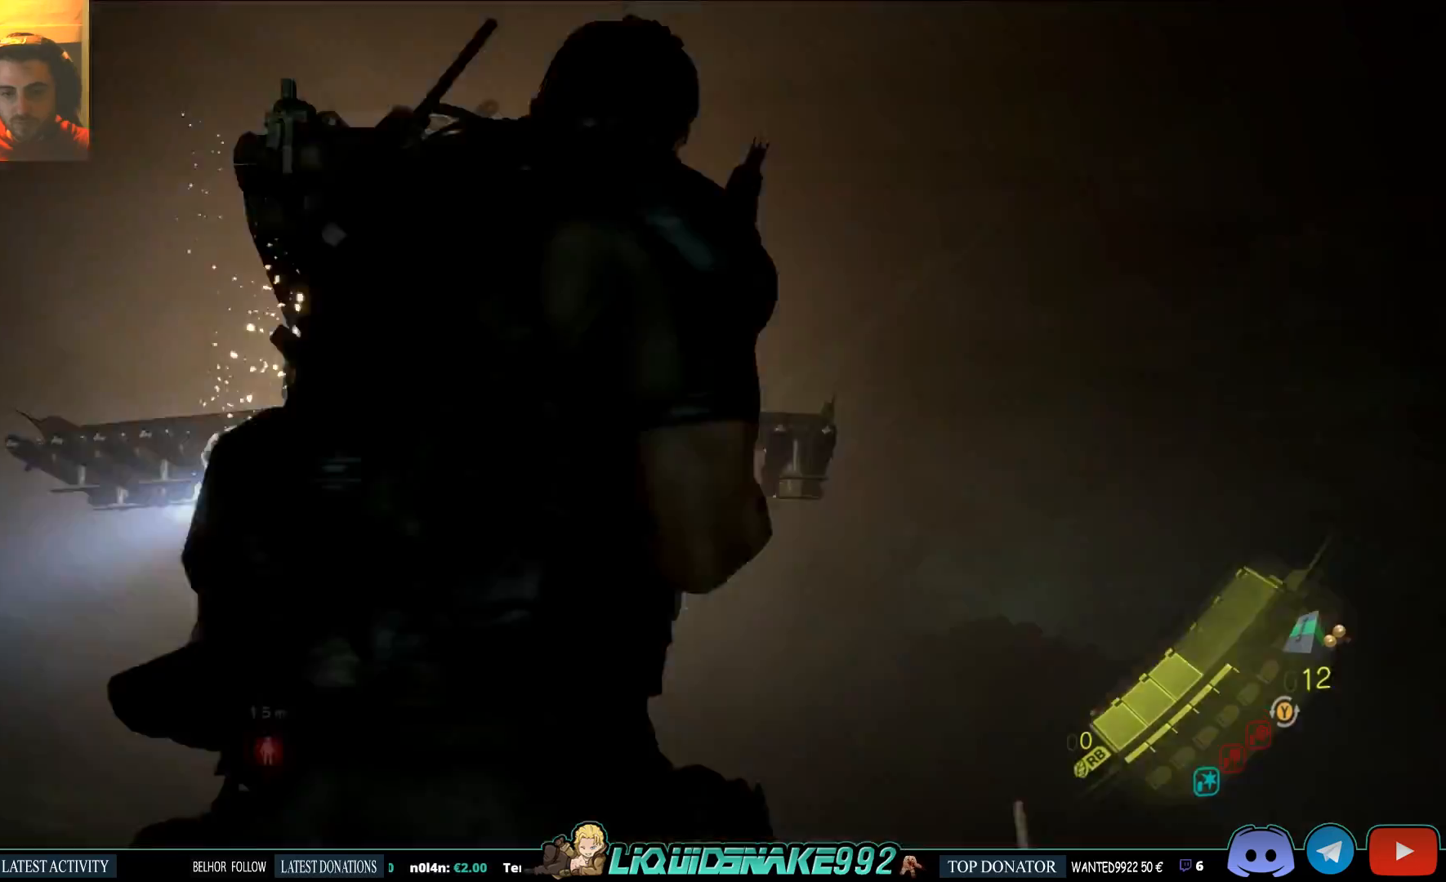
{"buttons": ["L2"], "left_stick": "right", "right_stick": "left", "events": [[183, "right_stick", "left"]]}
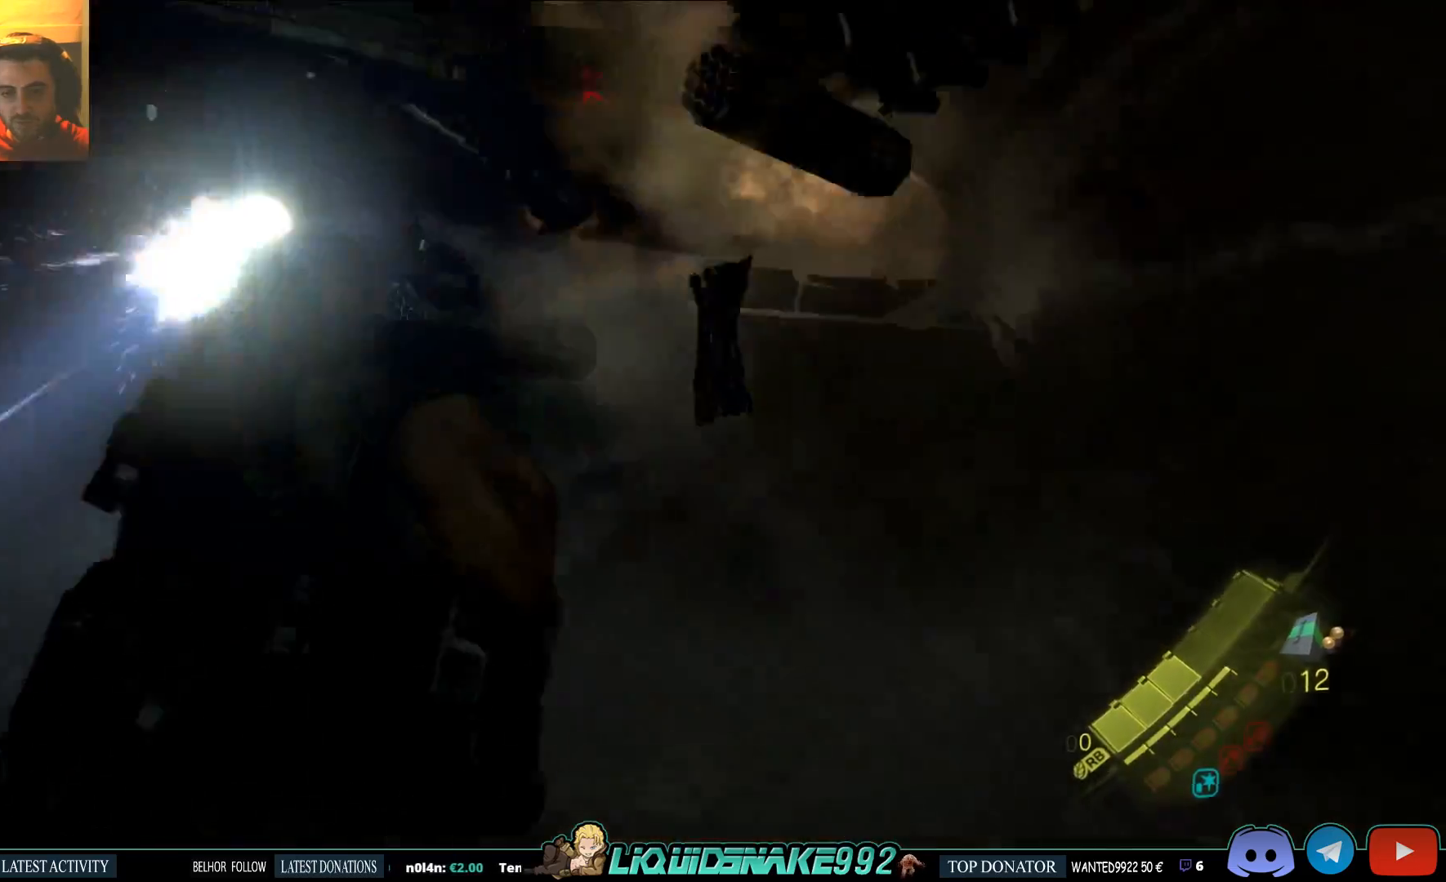
{"buttons": [], "left_stick": "right", "right_stick": "down-left", "events": [[300, "L2", "up"], [350, "right_stick", "down-left"]]}
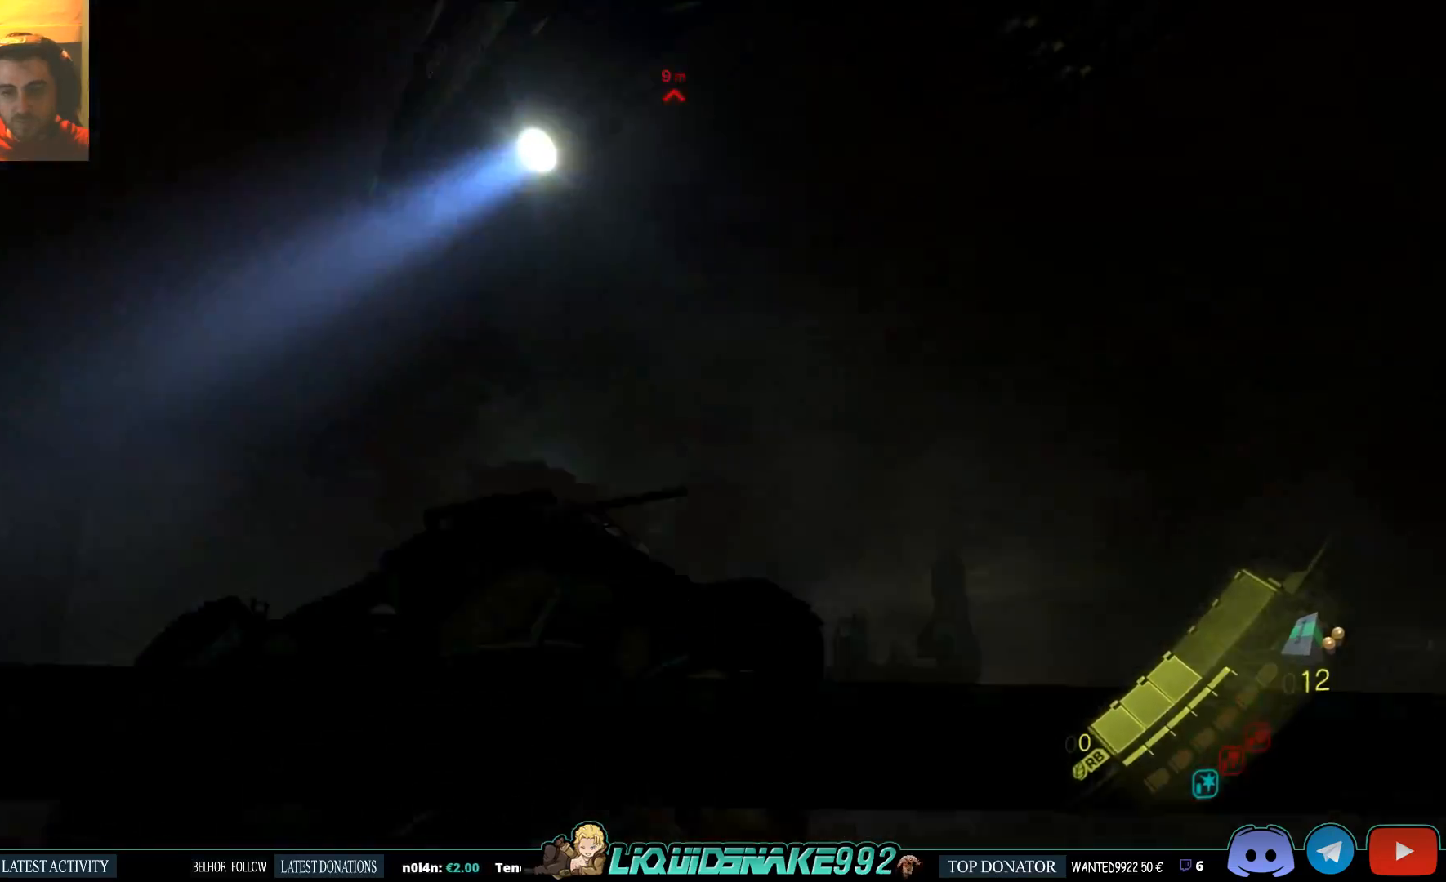
{"buttons": [], "left_stick": "right", "right_stick": "down-left", "events": []}
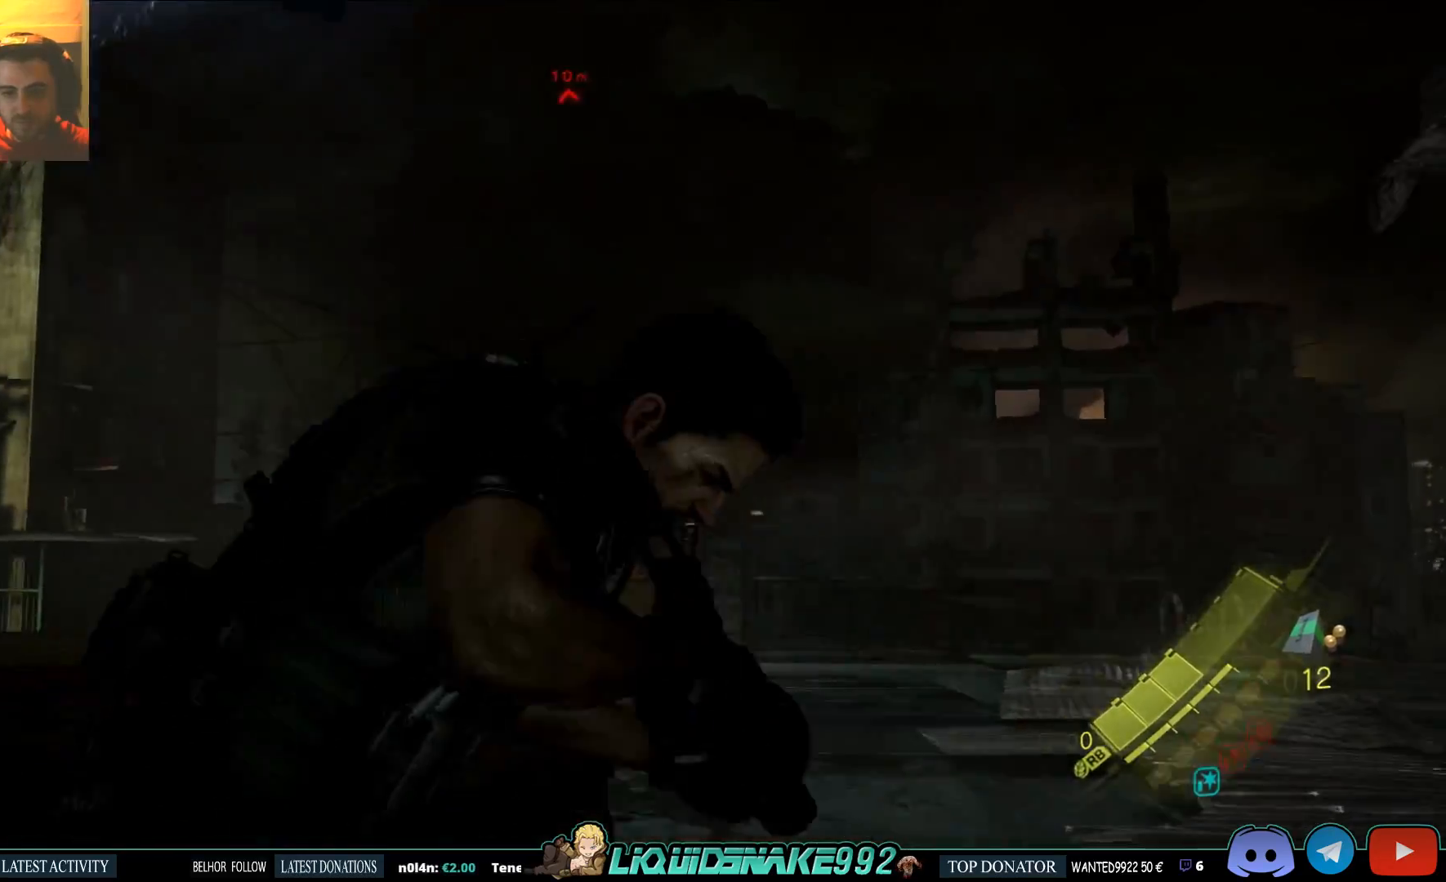
{"buttons": [], "left_stick": "right", "right_stick": "down-left", "events": []}
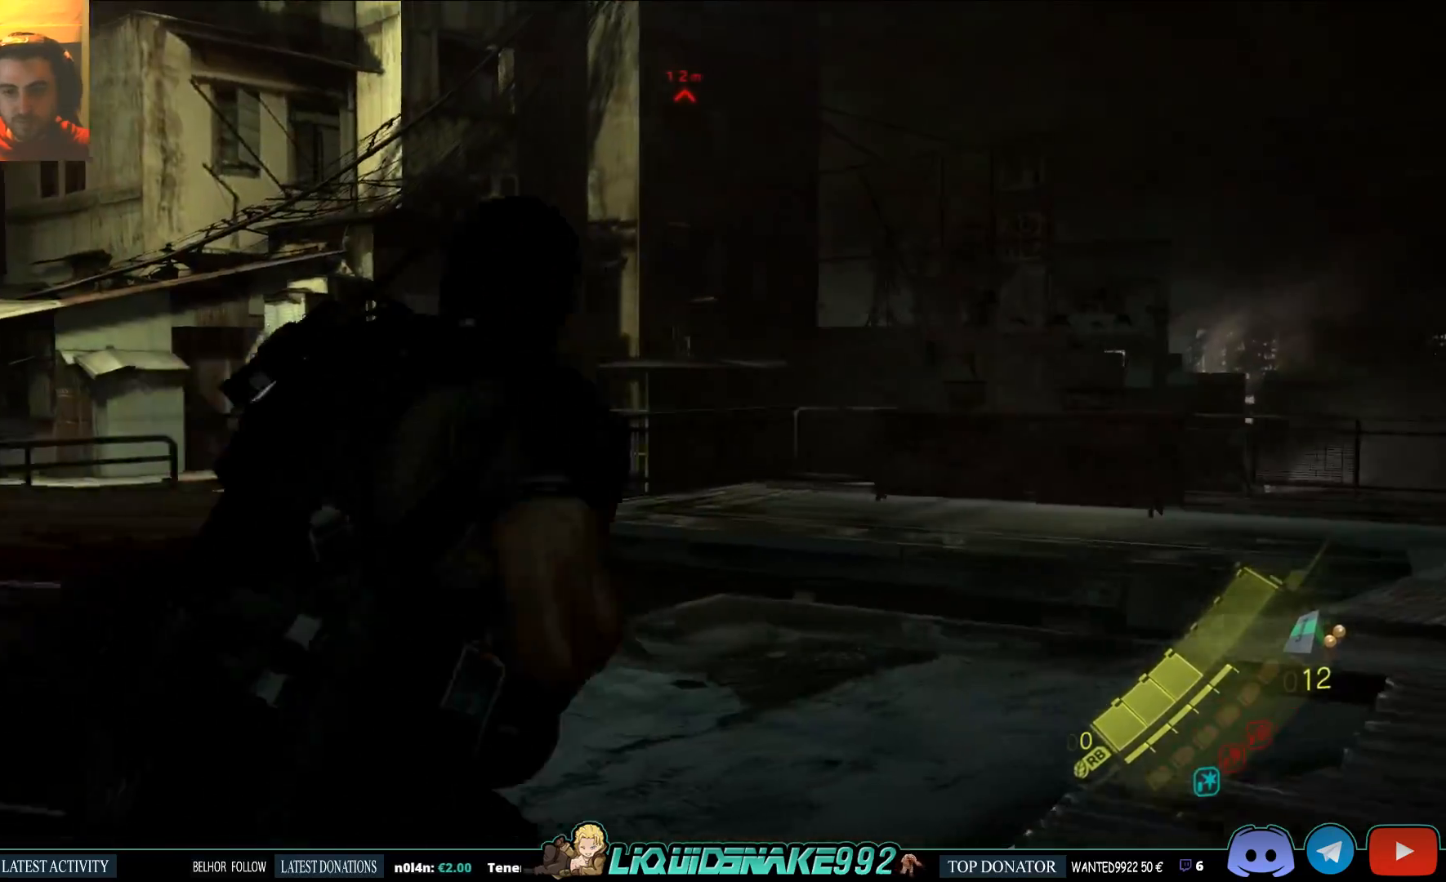
{"buttons": [], "left_stick": "right", "right_stick": "down-left"}
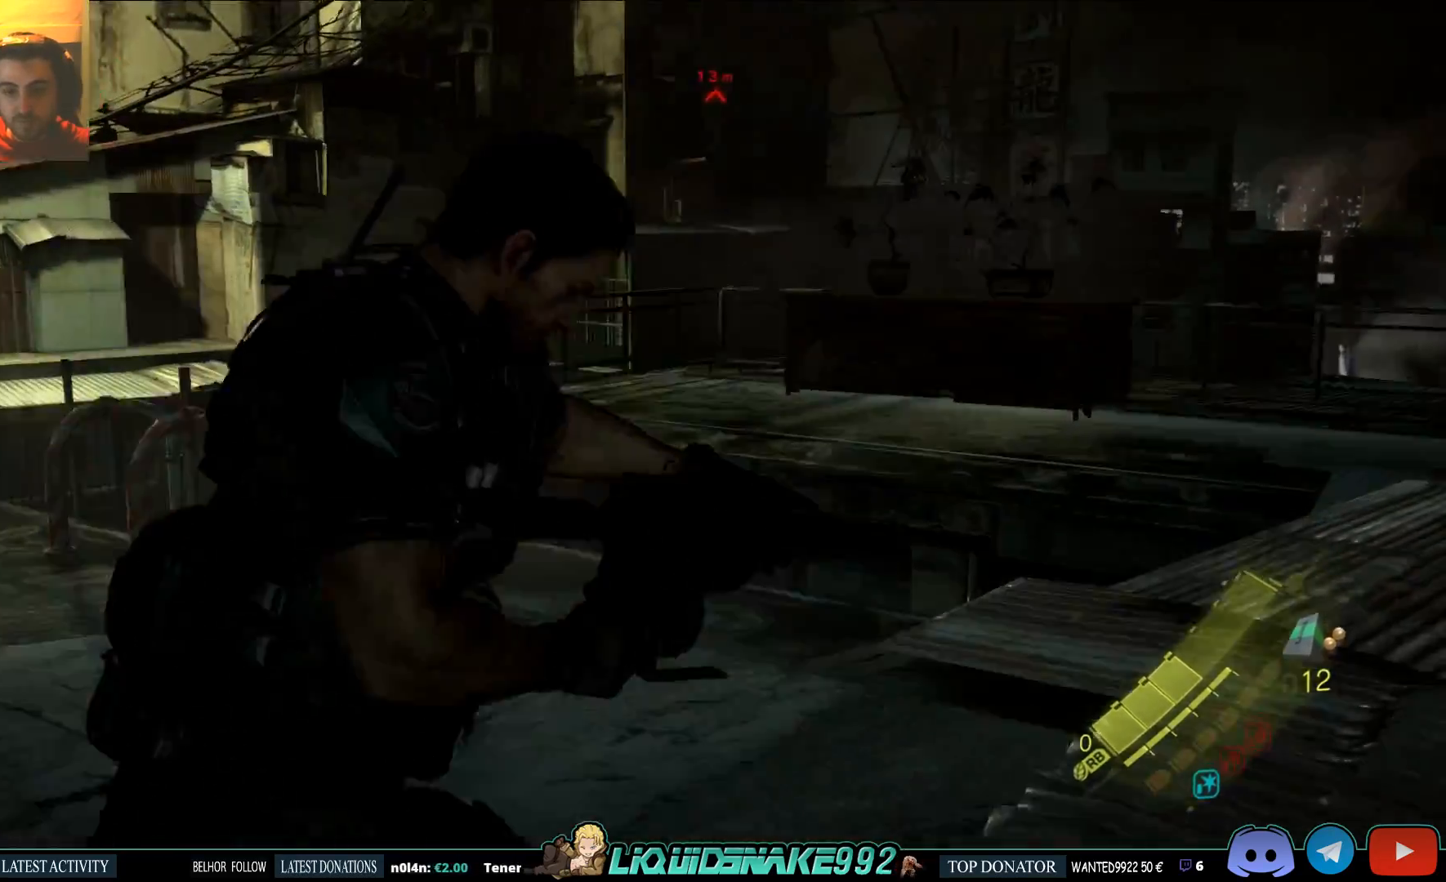
{"buttons": [], "left_stick": "up-right", "right_stick": "center", "events": [[33, "SQUARE", "down"], [117, "SQUARE", "up"], [133, "right_stick", "down"], [217, "left_stick", "up-right"], [233, "SQUARE", "down"], [233, "right_stick", "center"], [350, "SQUARE", "up"]]}
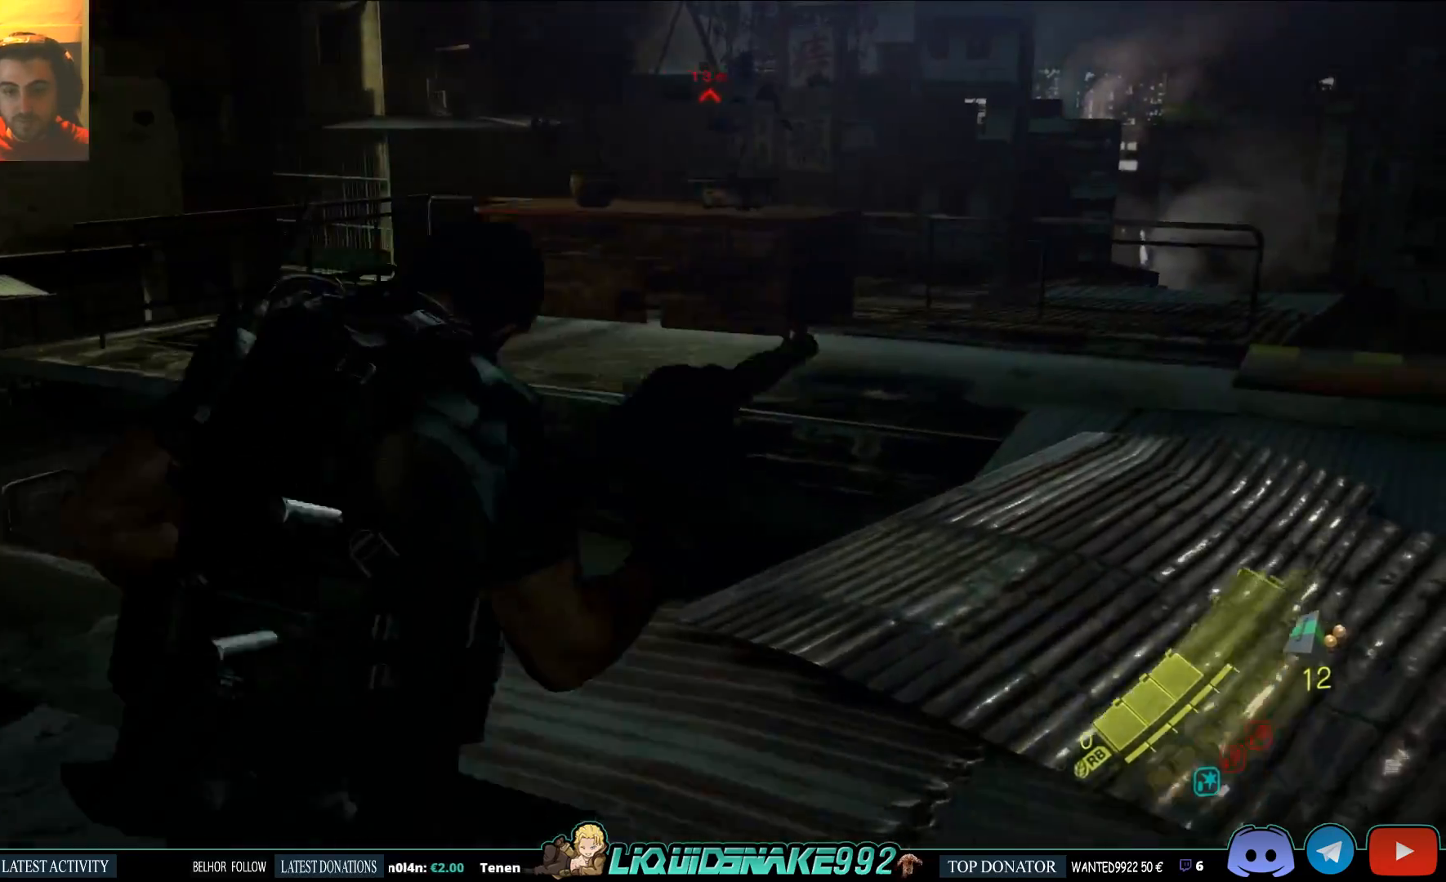
{"buttons": [], "left_stick": "down", "right_stick": "up", "events": [[17, "SQUARE", "down"], [133, "SQUARE", "up"], [333, "left_stick", "down"], [333, "right_stick", "up-right"], [417, "right_stick", "up"]]}
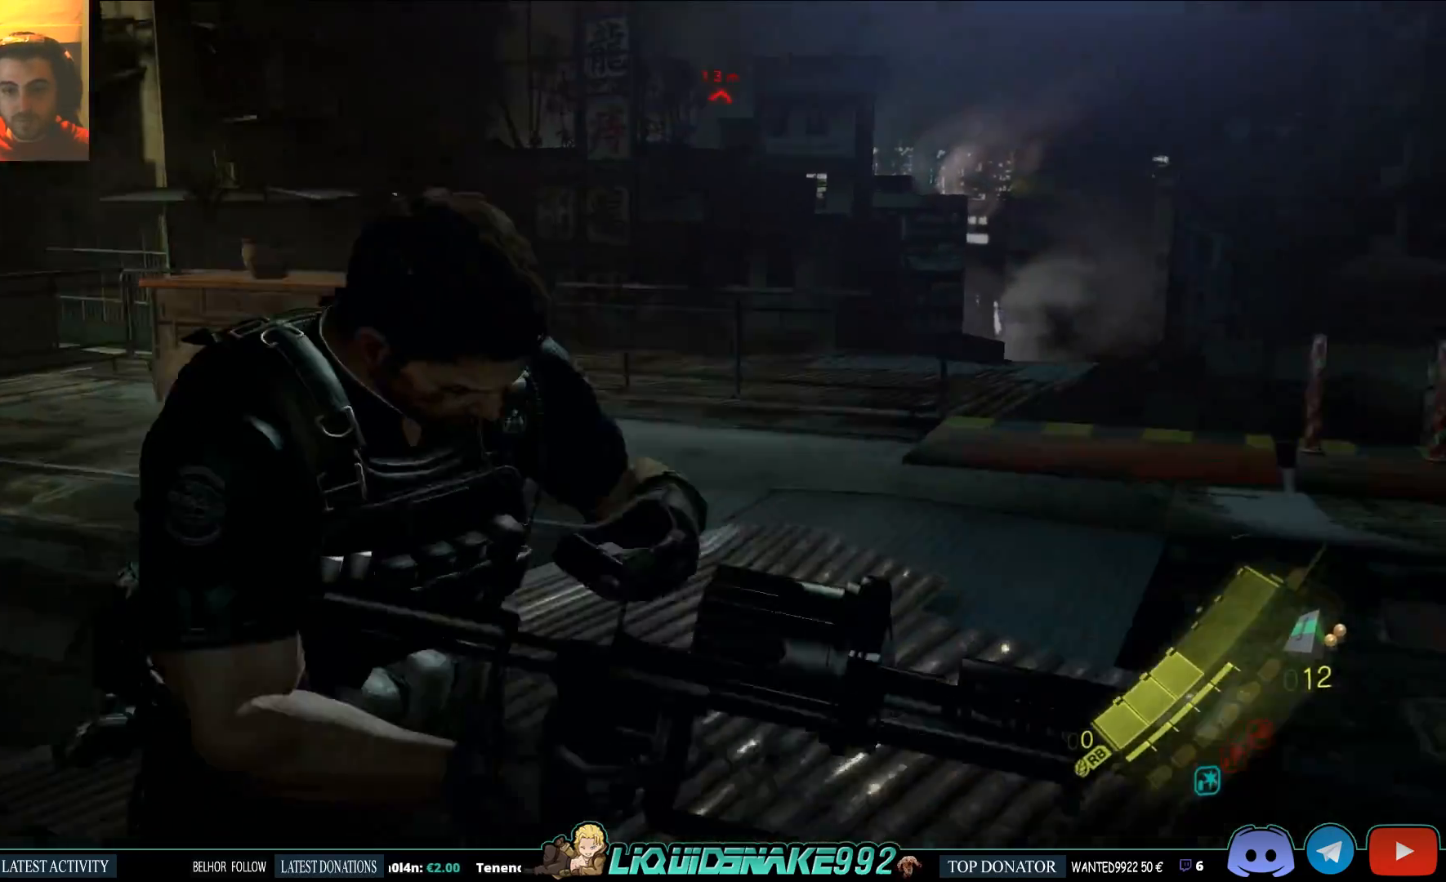
{"buttons": [], "left_stick": "left", "right_stick": "left", "events": [[100, "right_stick", "left"], [133, "left_stick", "down-left"], [383, "left_stick", "left"]]}
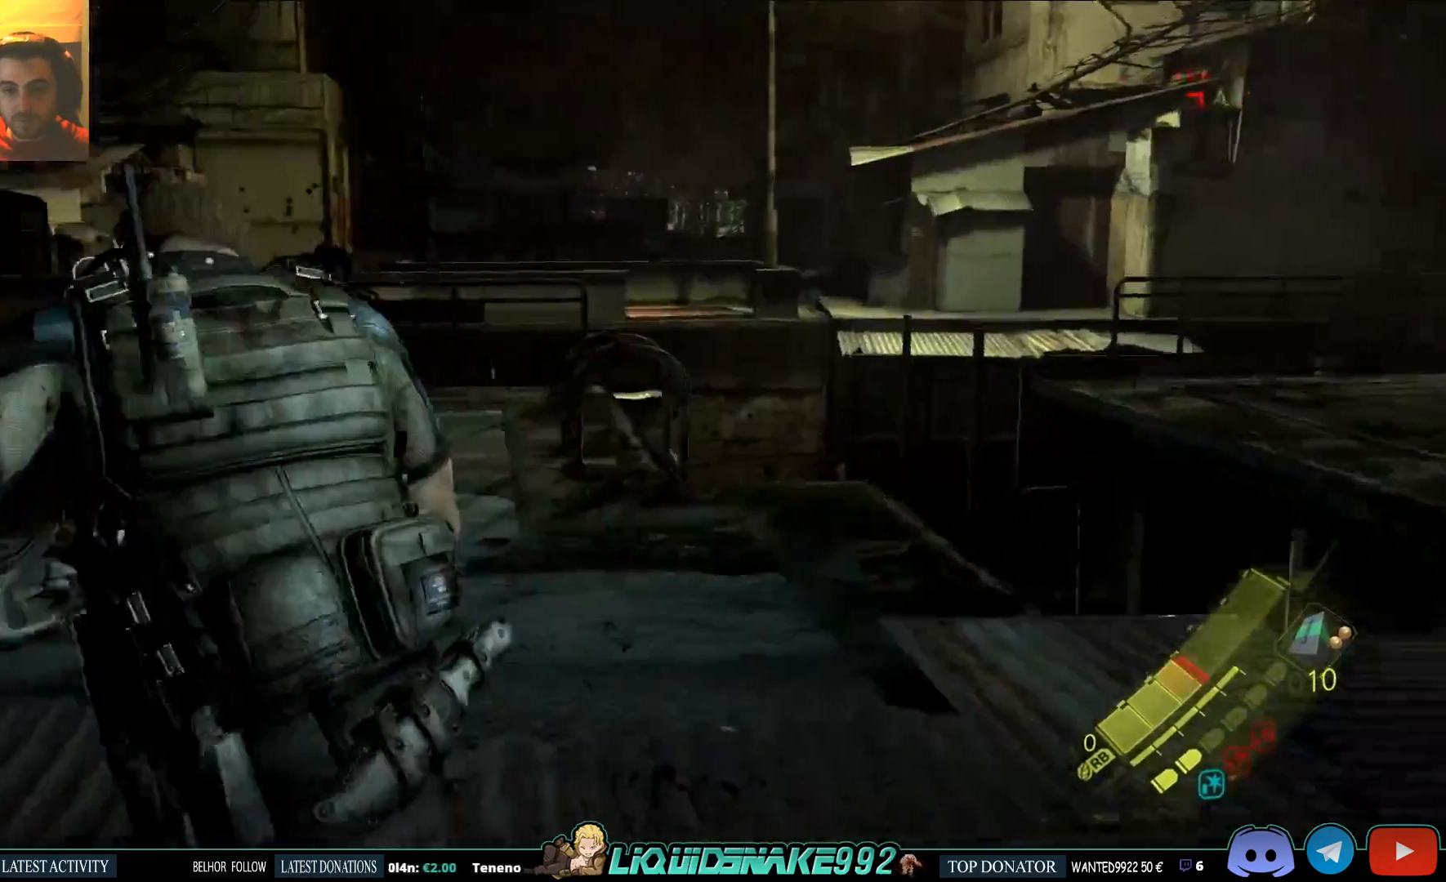
{"buttons": [], "left_stick": "left", "right_stick": "left", "events": []}
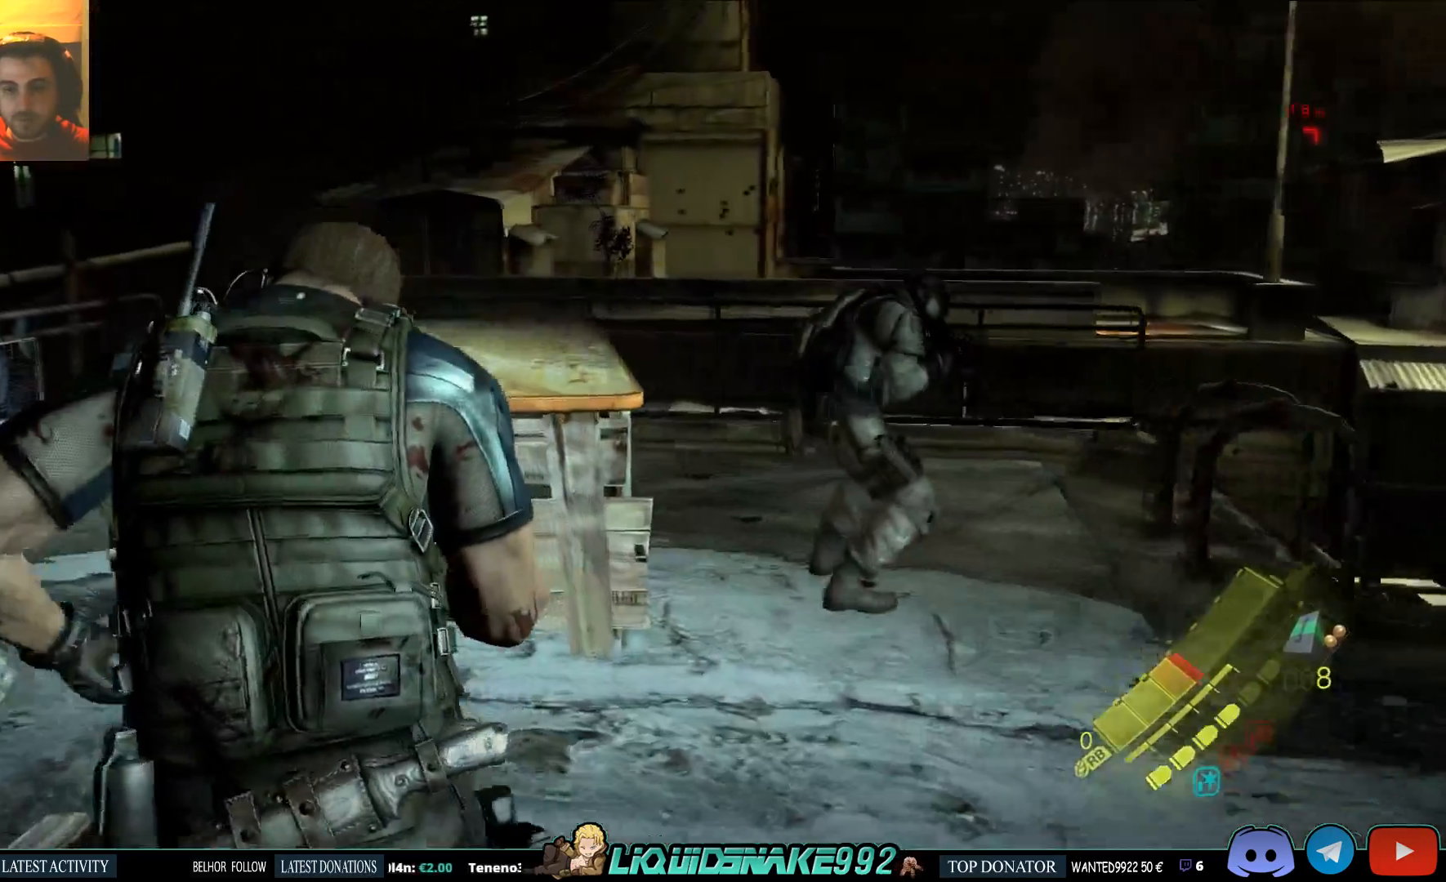
{"buttons": [], "left_stick": "up-left", "right_stick": "center", "events": [[33, "left_stick", "up-left"], [33, "right_stick", "center"]]}
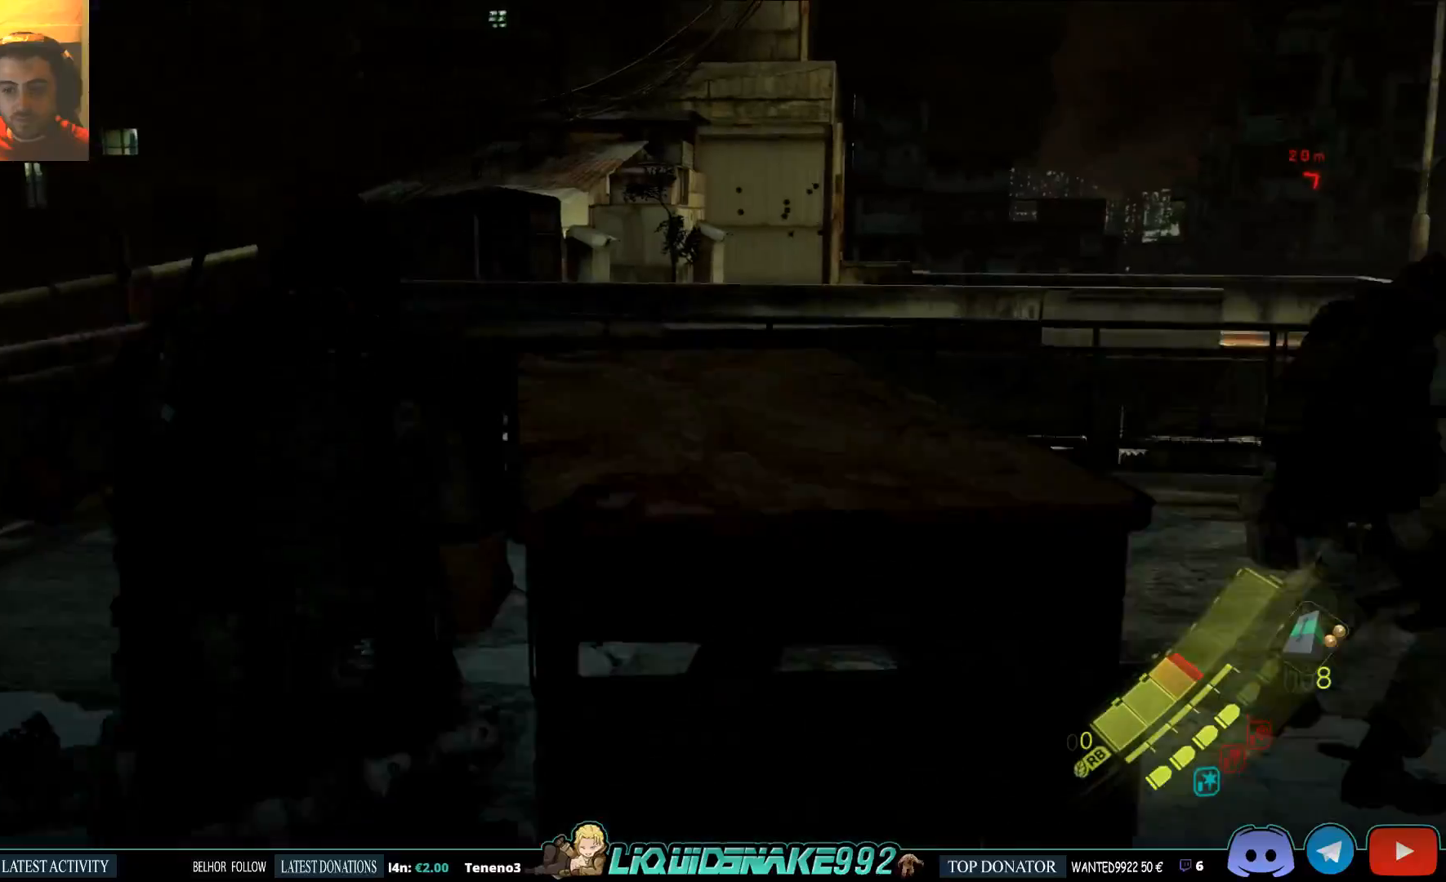
{"buttons": [], "left_stick": "up-left", "right_stick": "right", "events": [[133, "right_stick", "right"]]}
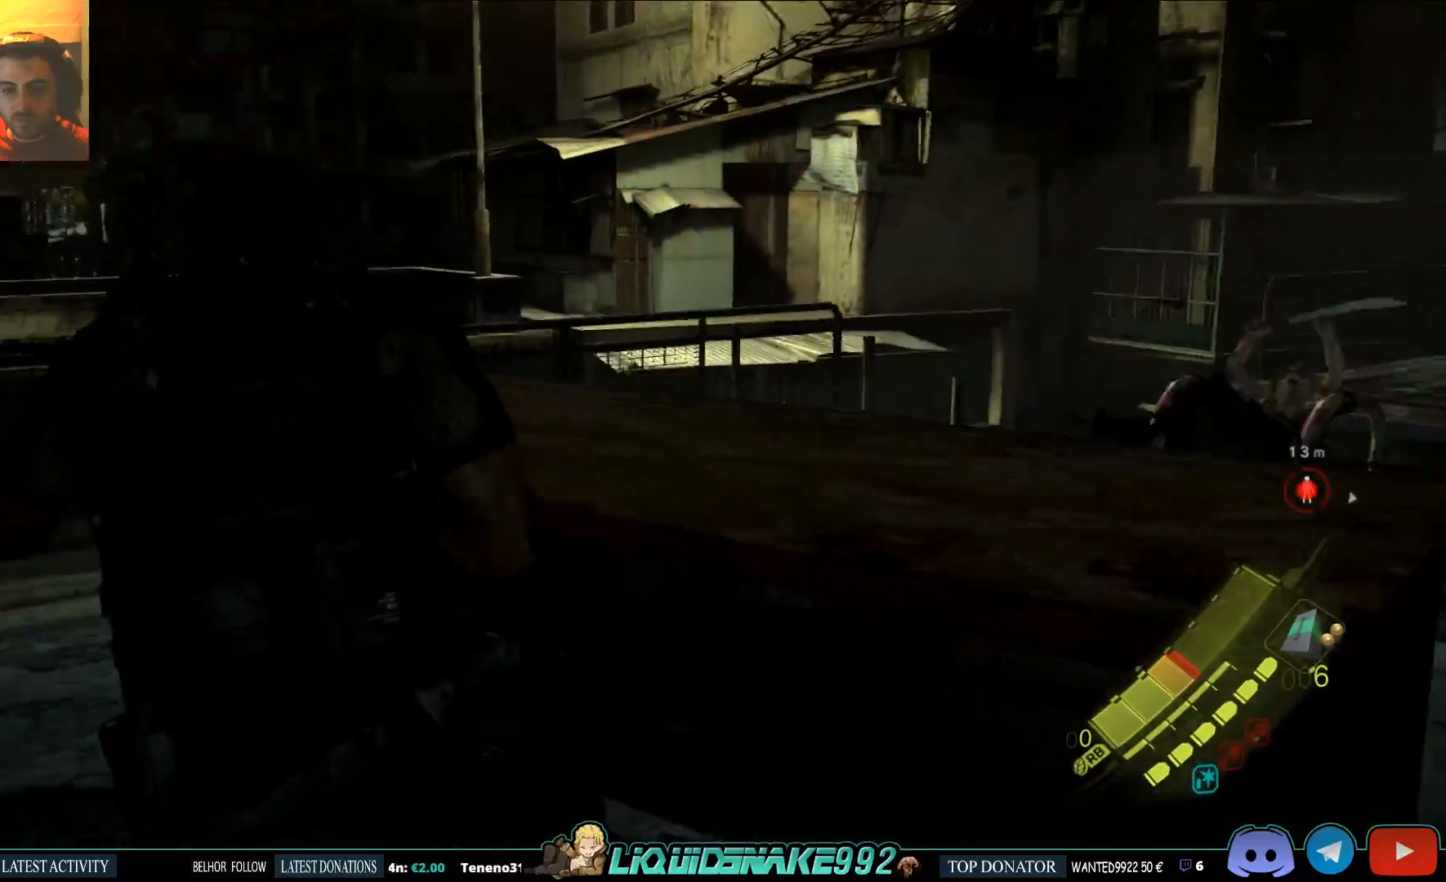
{"buttons": [], "left_stick": "left", "right_stick": "center", "events": [[83, "left_stick", "left"], [200, "right_stick", "center"]]}
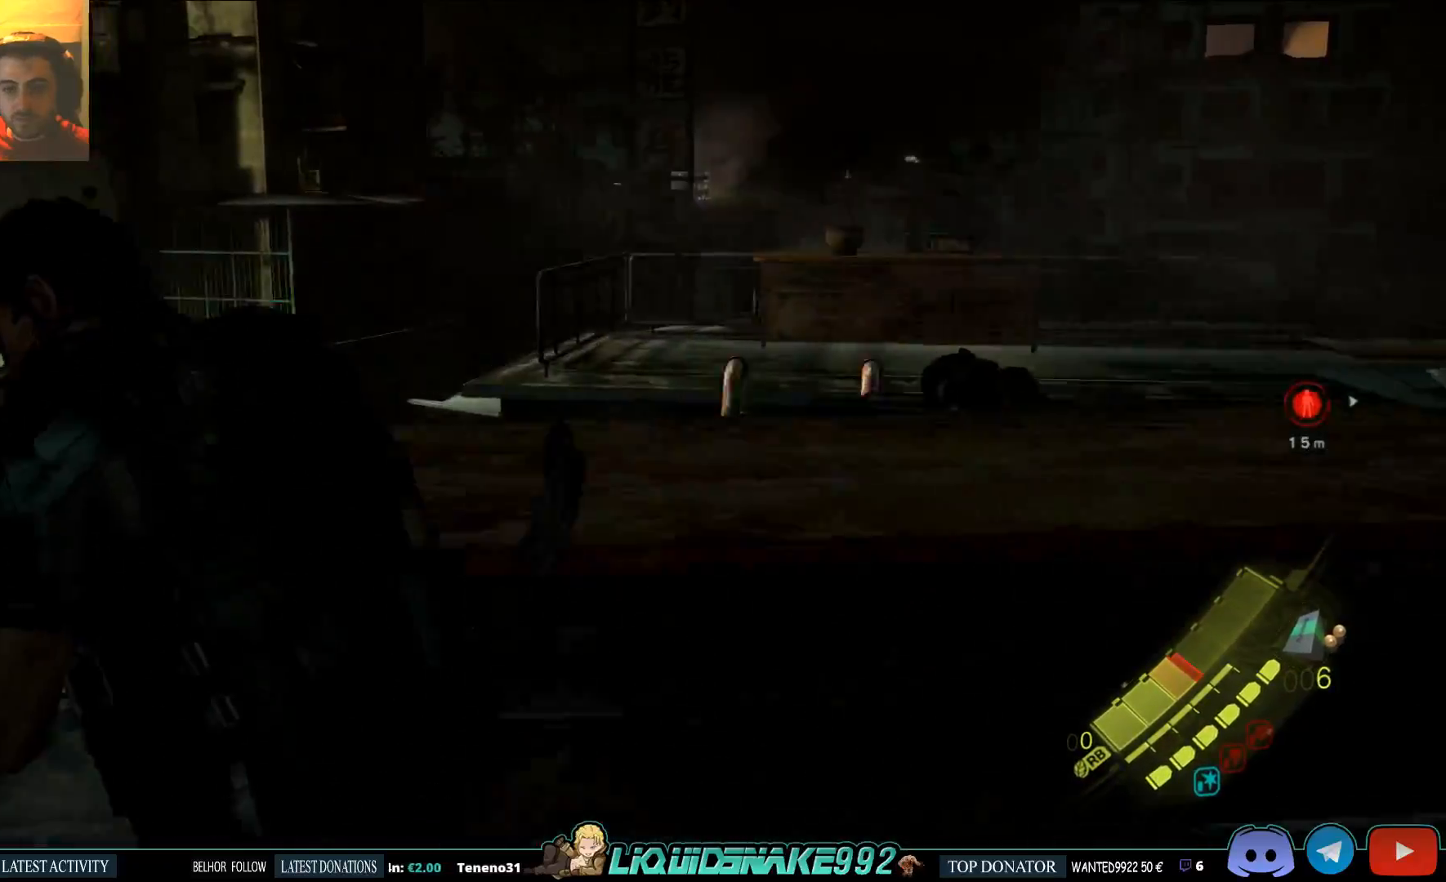
{"buttons": [], "left_stick": "up-left", "right_stick": "right", "events": [[183, "DPAD_RIGHT", "down"], [233, "left_stick", "up-left"], [283, "DPAD_RIGHT", "up"], [433, "right_stick", "right"]]}
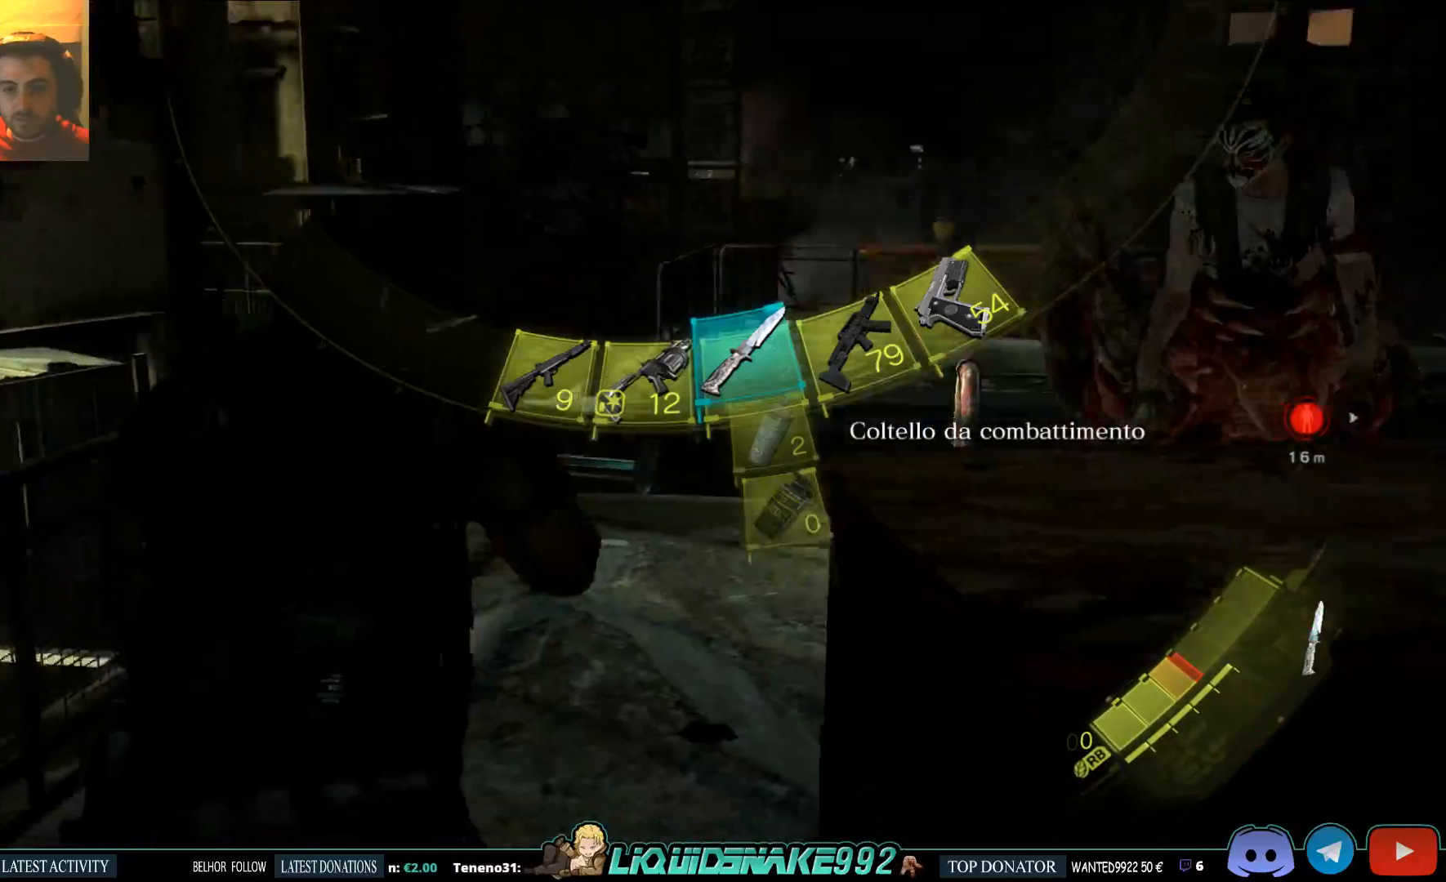
{"buttons": [], "left_stick": "up", "right_stick": "right", "events": [[50, "left_stick", "up"]]}
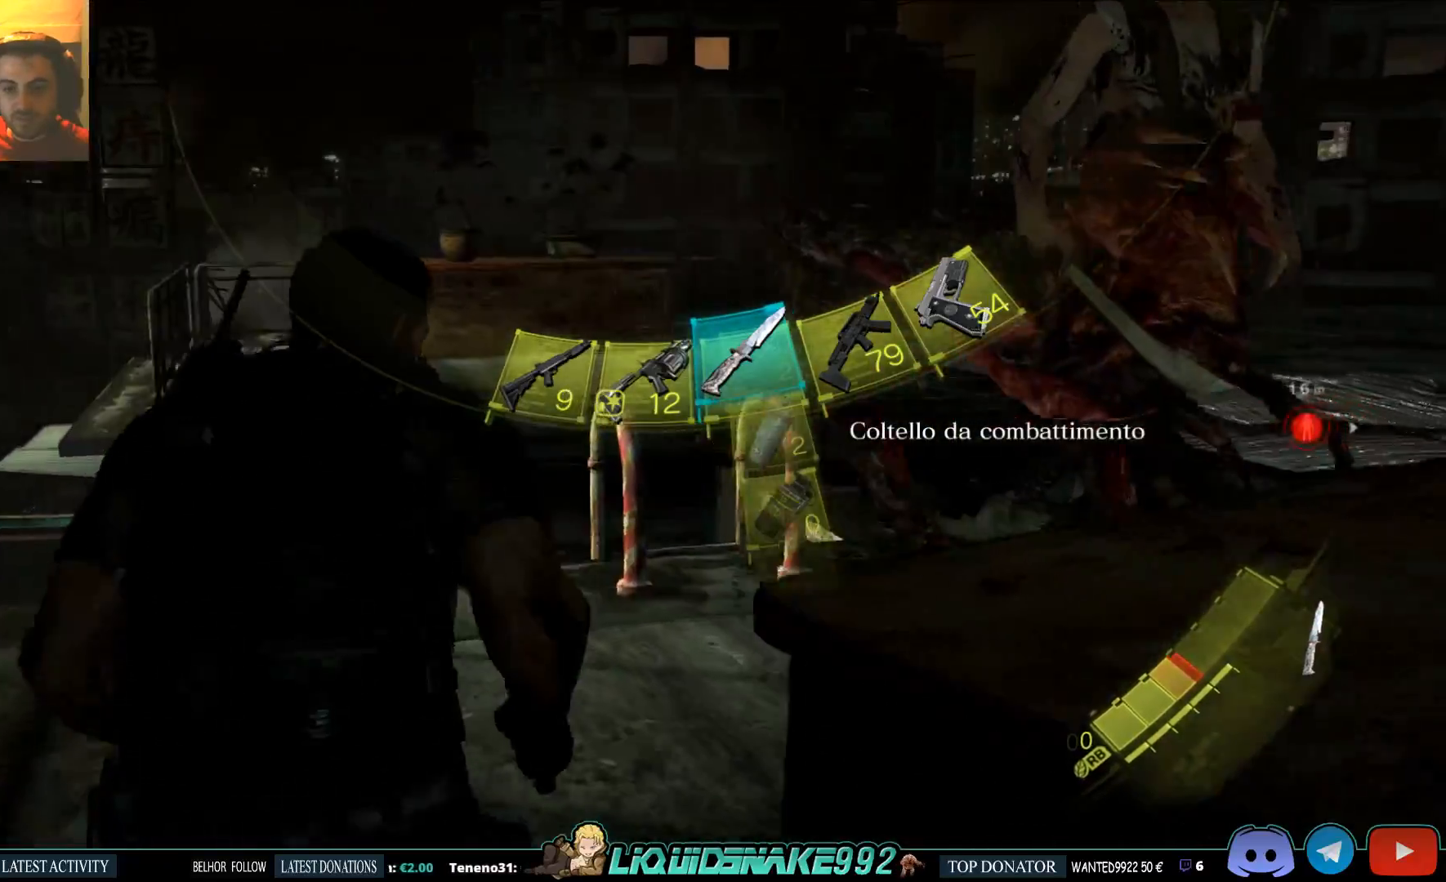
{"buttons": [], "left_stick": "up", "right_stick": "center", "events": [[167, "right_stick", "down-right"], [367, "right_stick", "center"]]}
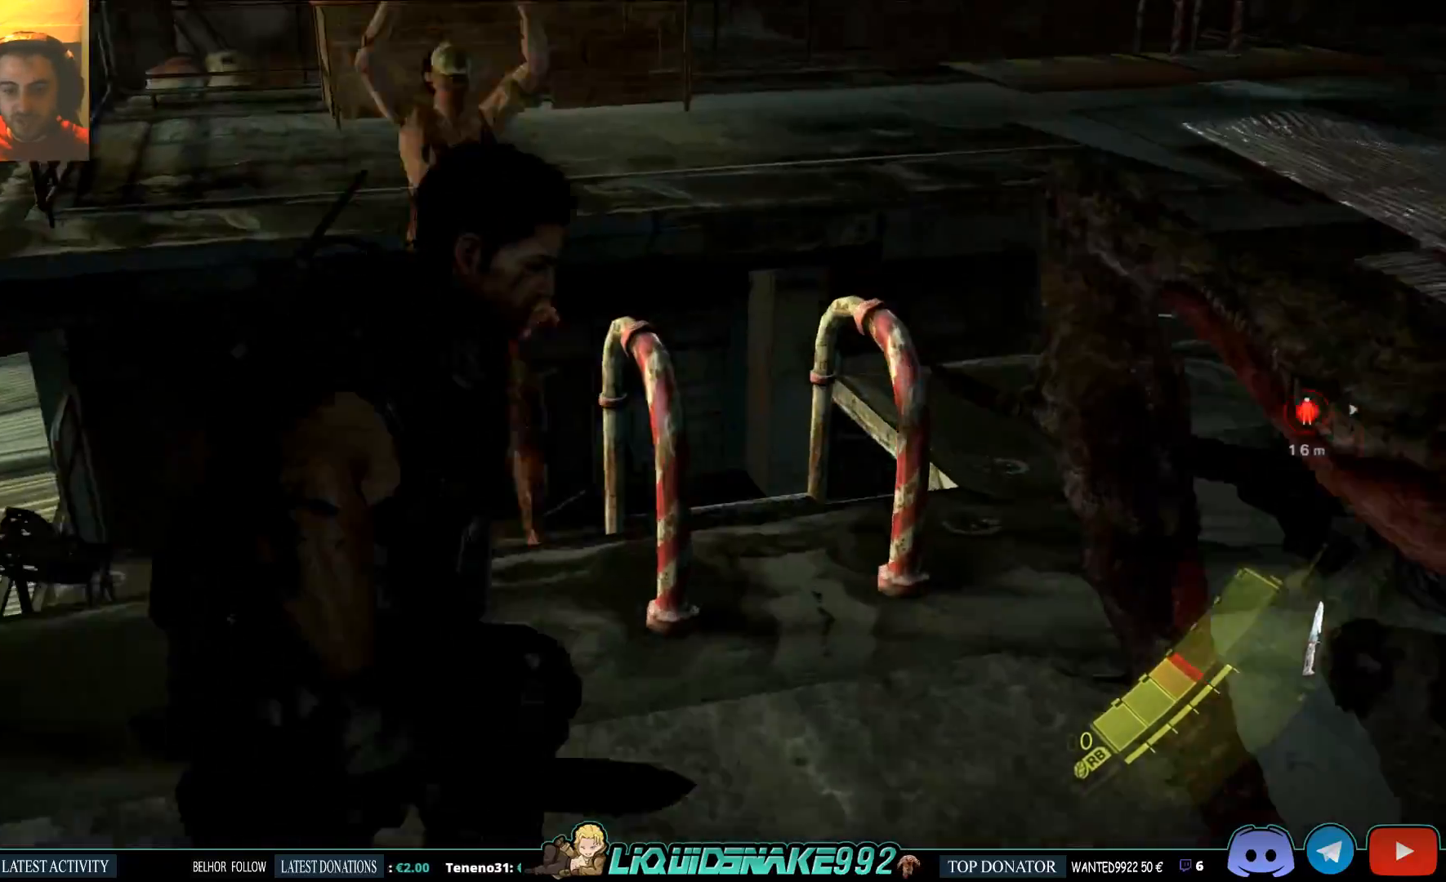
{"buttons": ["CROSS"], "left_stick": "up", "right_stick": "center", "events": [[217, "CROSS", "down"], [333, "CROSS", "up"], [417, "CROSS", "down"]]}
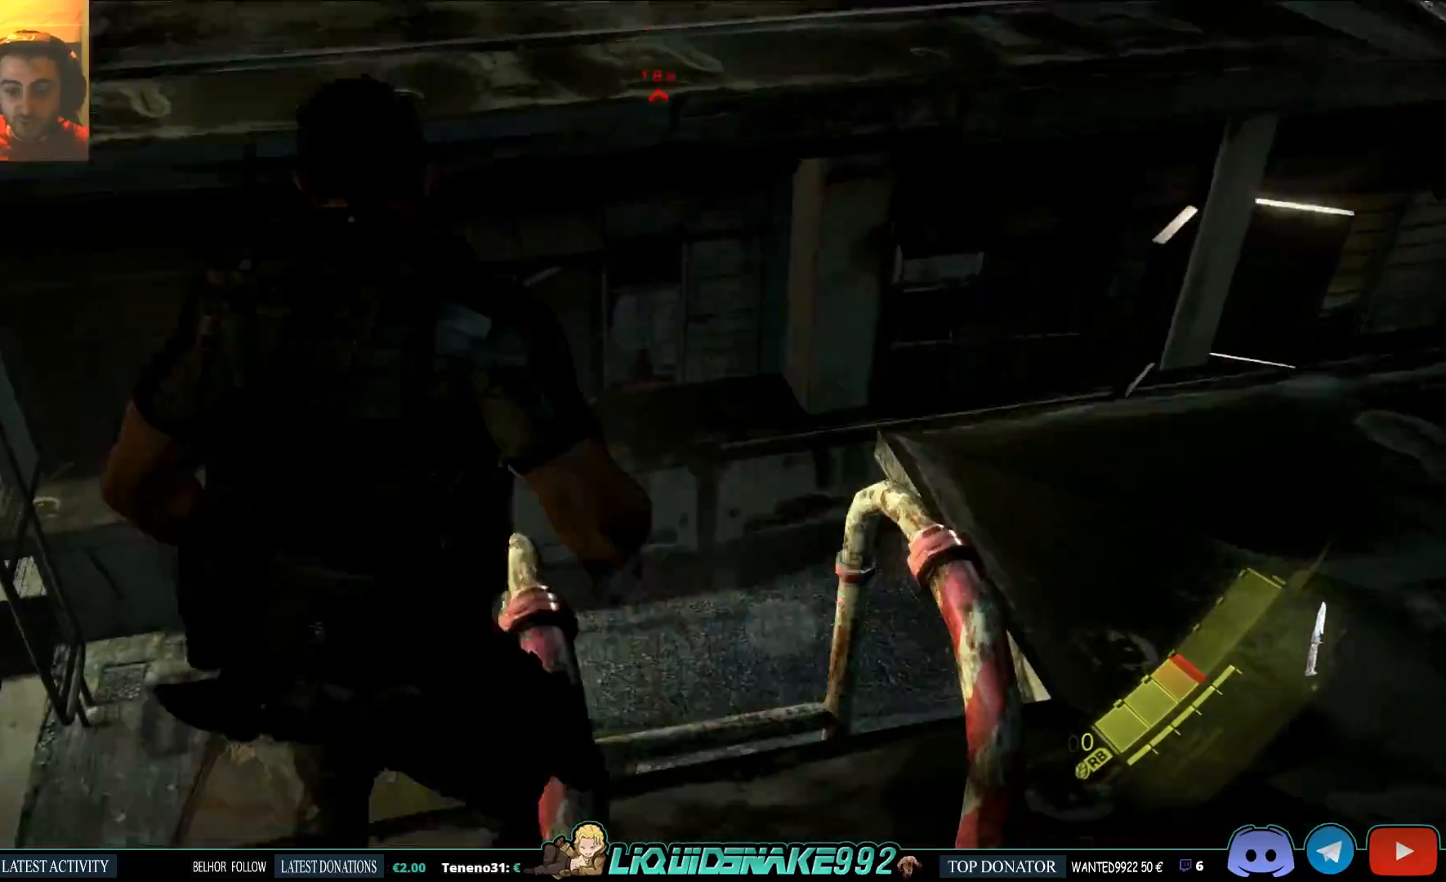
{"buttons": [], "left_stick": "center", "right_stick": "center", "events": [[67, "CROSS", "up"], [133, "CROSS", "down"], [233, "CROSS", "up"], [300, "CROSS", "down"], [300, "left_stick", "center"], [417, "CROSS", "up"]]}